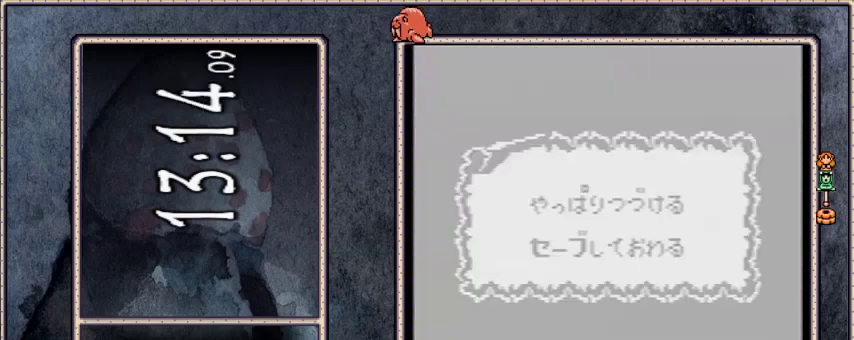
Gameplay with a controller; each line is a JSON object with the inputs held at the frame after it. "events" lists button and stick changes between this image and that frame as [ms after this image, input, new state], when the widget could be followed in between. Not read: L3 R3 START.
{"buttons": [], "events": [[266, "B", "down"], [400, "B", "up"]]}
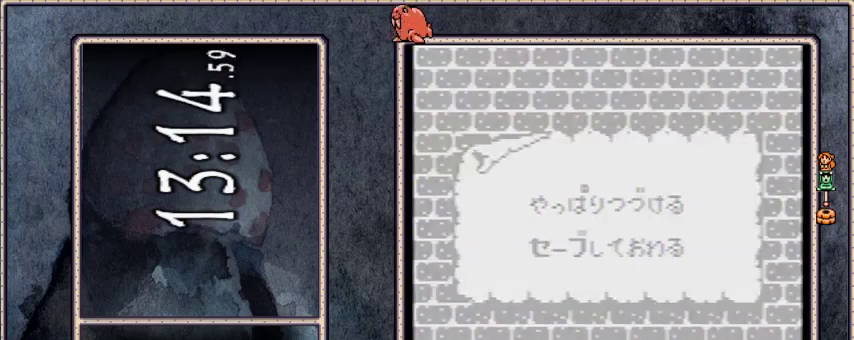
{"buttons": ["DPAD_RIGHT"], "events": [[167, "DPAD_RIGHT", "down"]]}
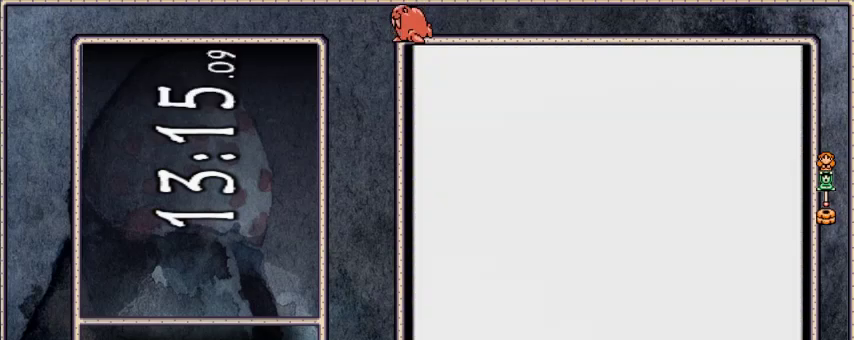
{"buttons": ["A", "DPAD_RIGHT"], "events": [[166, "A", "down"]]}
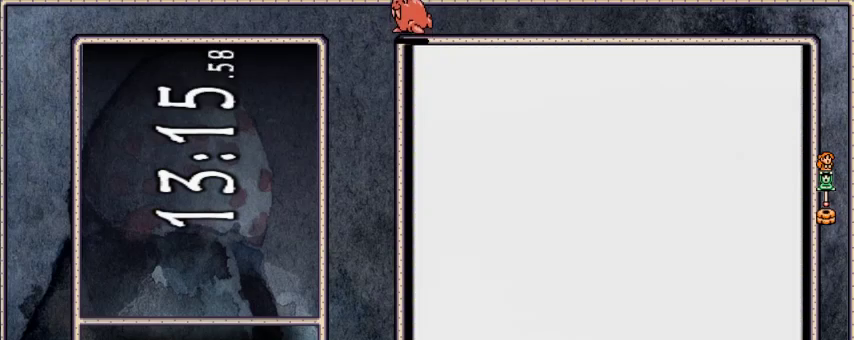
{"buttons": ["A", "DPAD_RIGHT"], "events": []}
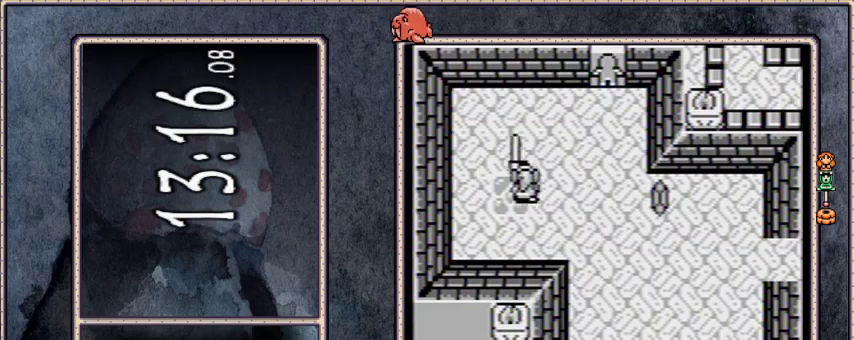
{"buttons": ["A", "DPAD_DOWN", "DPAD_RIGHT"], "events": [[266, "DPAD_DOWN", "down"]]}